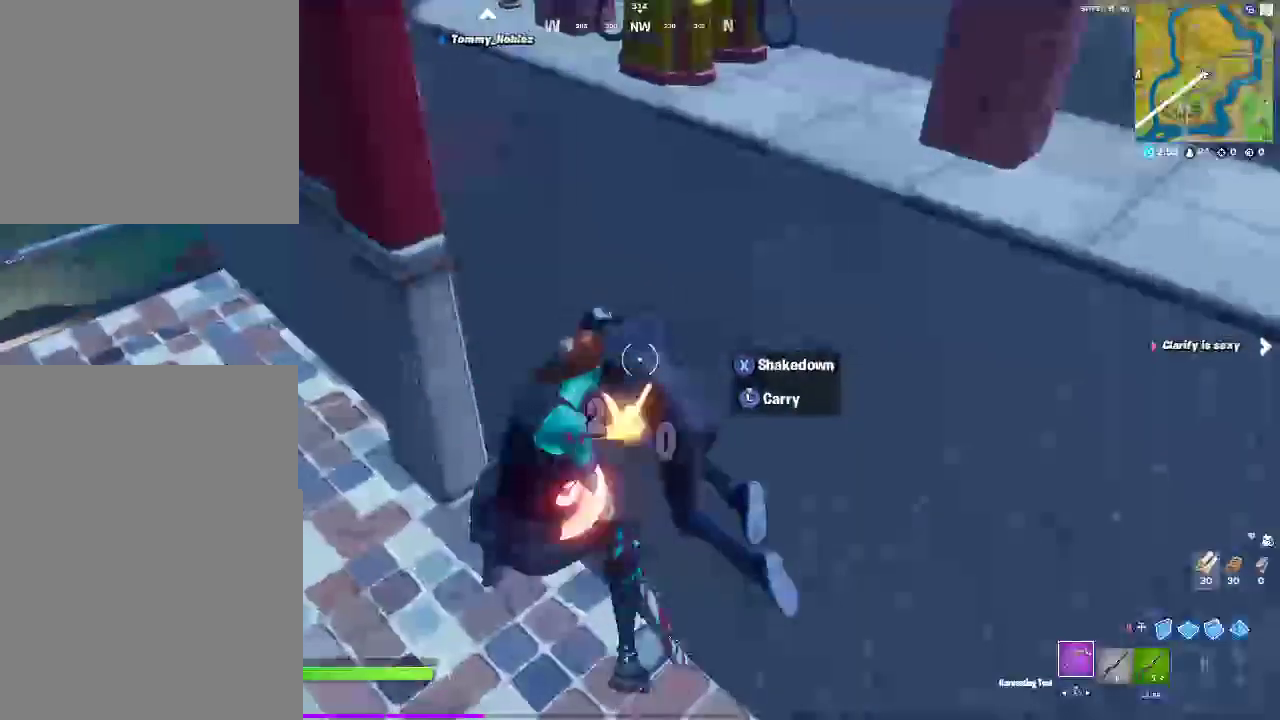
Gameplay with a controller (PlayStation layout); each line is a JSON object with the inputs held at the frame after it. "events" lists button and stick changes between this image and that frame as [ms after this image, input, new state], when the widget could be followed in between. Not read: L1 R1.
{"buttons": ["R2"], "left_stick": "up-right", "right_stick": "down-left", "events": [[450, "left_stick", "up-right"], [500, "right_stick", "down-left"]]}
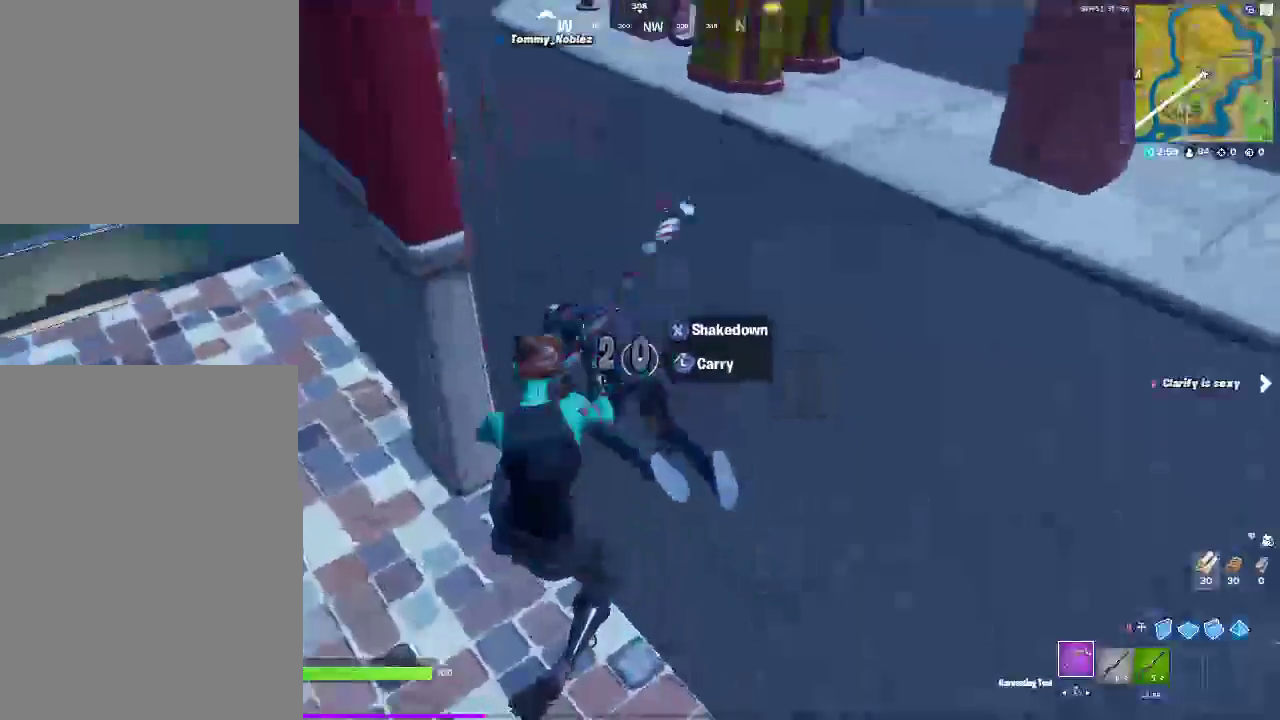
{"buttons": ["R2"], "left_stick": "up-right", "right_stick": "center", "events": [[83, "right_stick", "center"]]}
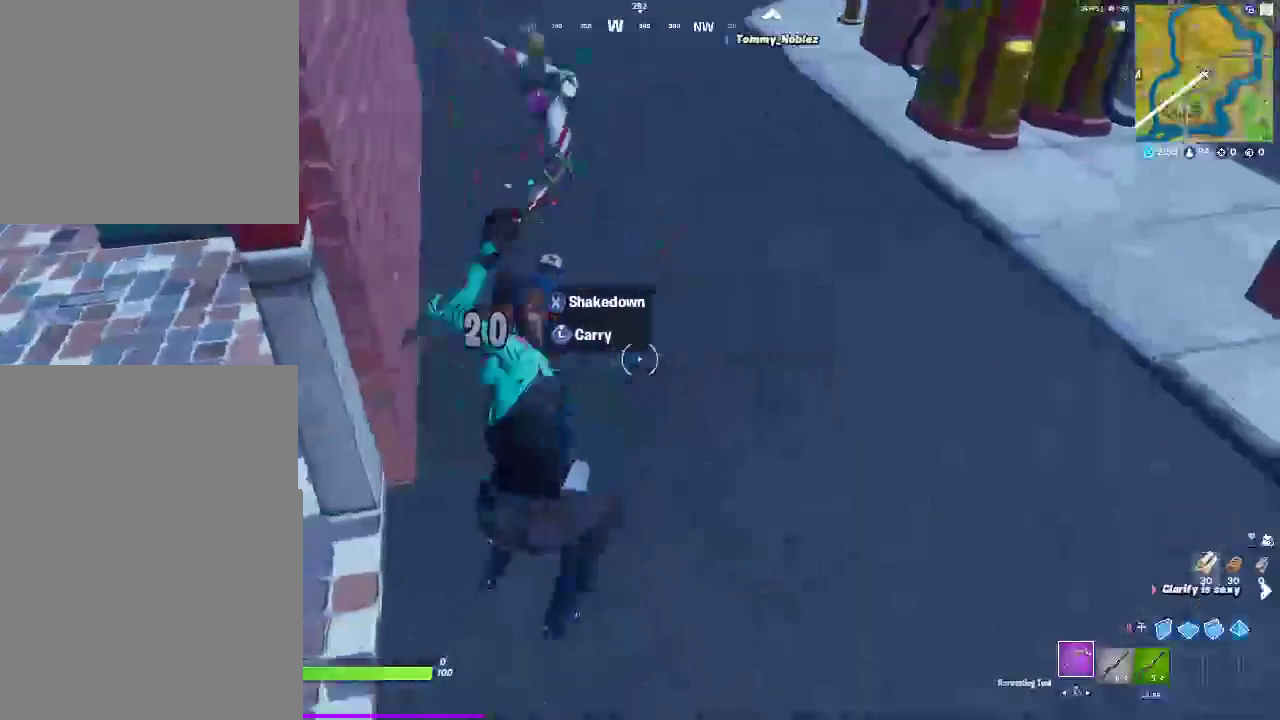
{"buttons": ["R2"], "left_stick": "center", "right_stick": "center", "events": [[183, "left_stick", "center"]]}
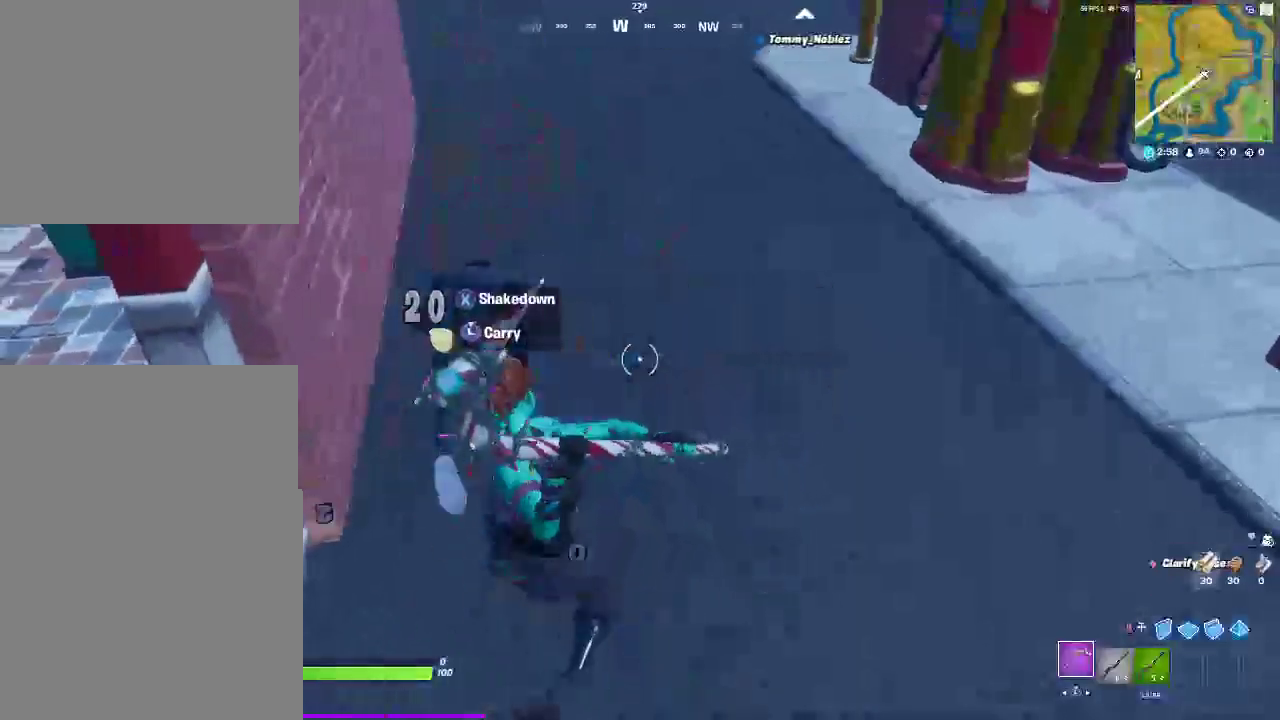
{"buttons": ["R2"], "left_stick": "up-left", "right_stick": "center", "events": [[100, "left_stick", "up"], [267, "left_stick", "up-left"]]}
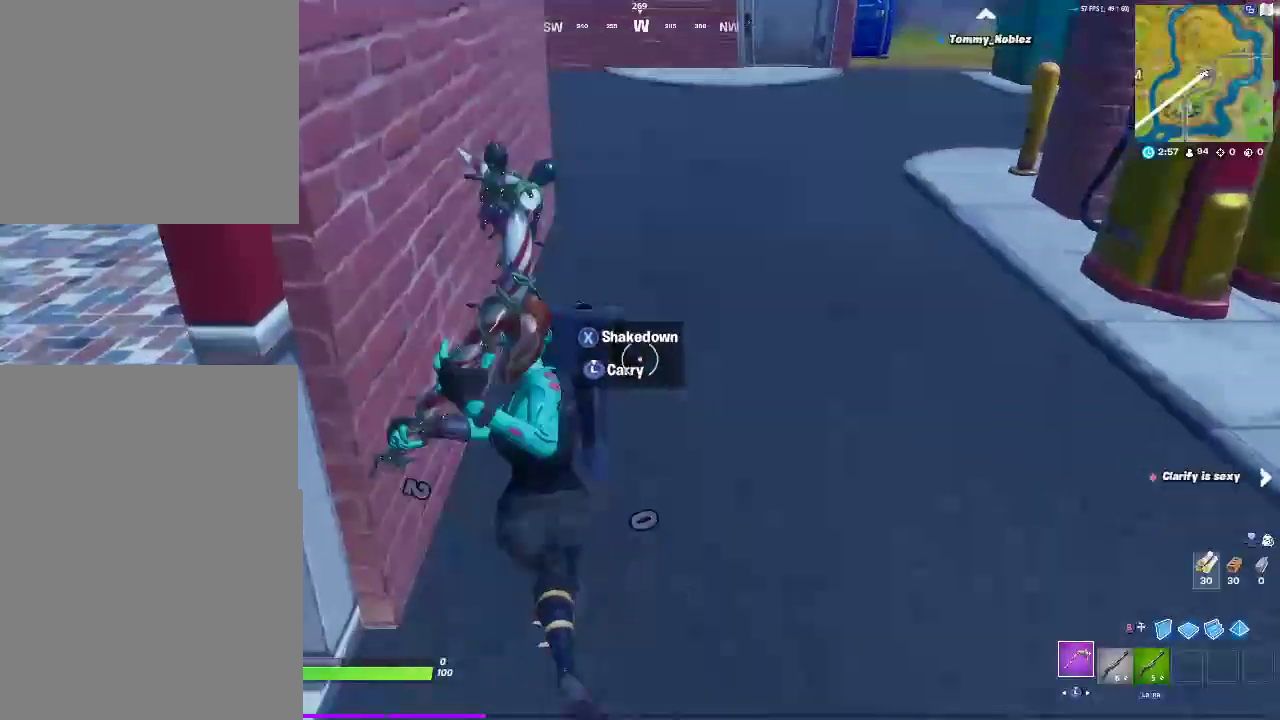
{"buttons": ["R2"], "left_stick": "up", "right_stick": "center", "events": [[83, "left_stick", "up"]]}
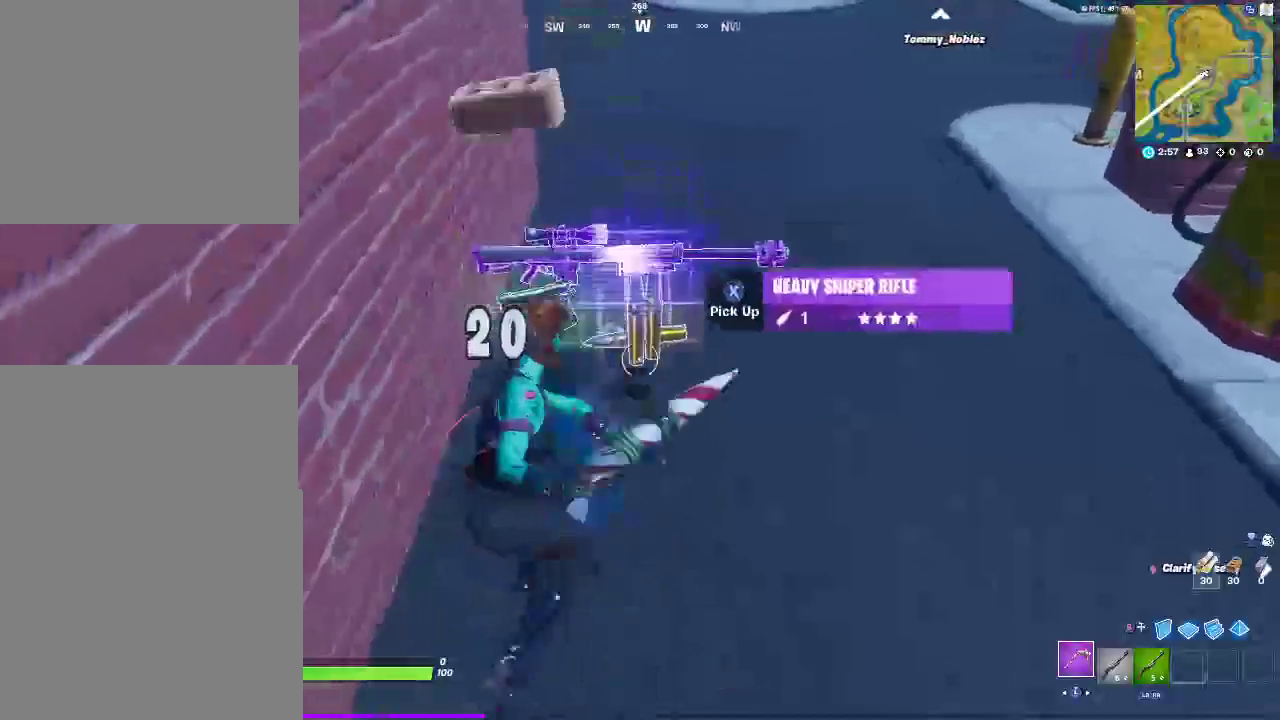
{"buttons": [], "left_stick": "right", "right_stick": "center", "events": [[117, "left_stick", "up-left"], [200, "R2", "up"], [250, "left_stick", "up"], [300, "left_stick", "up-right"], [317, "SQUARE", "down"], [450, "left_stick", "right"], [467, "SQUARE", "up"]]}
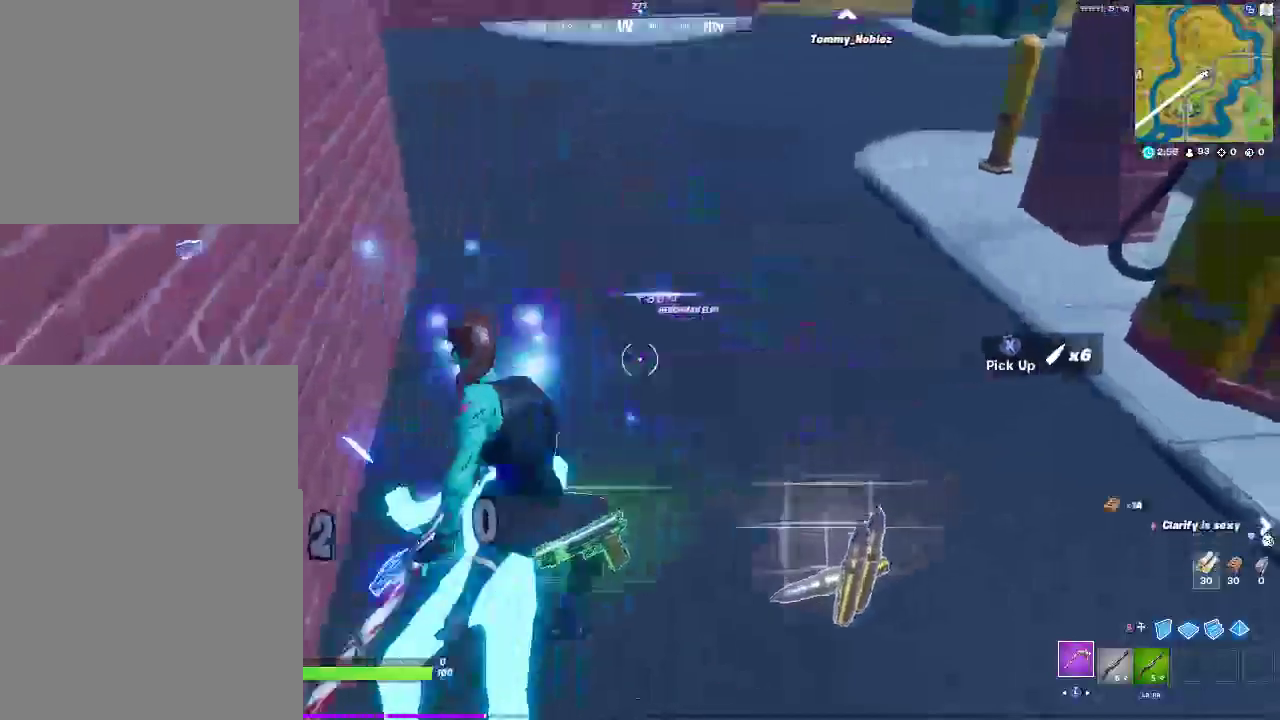
{"buttons": [], "left_stick": "up-right", "right_stick": "center", "events": [[217, "left_stick", "up-right"], [350, "CROSS", "down"], [500, "CROSS", "up"]]}
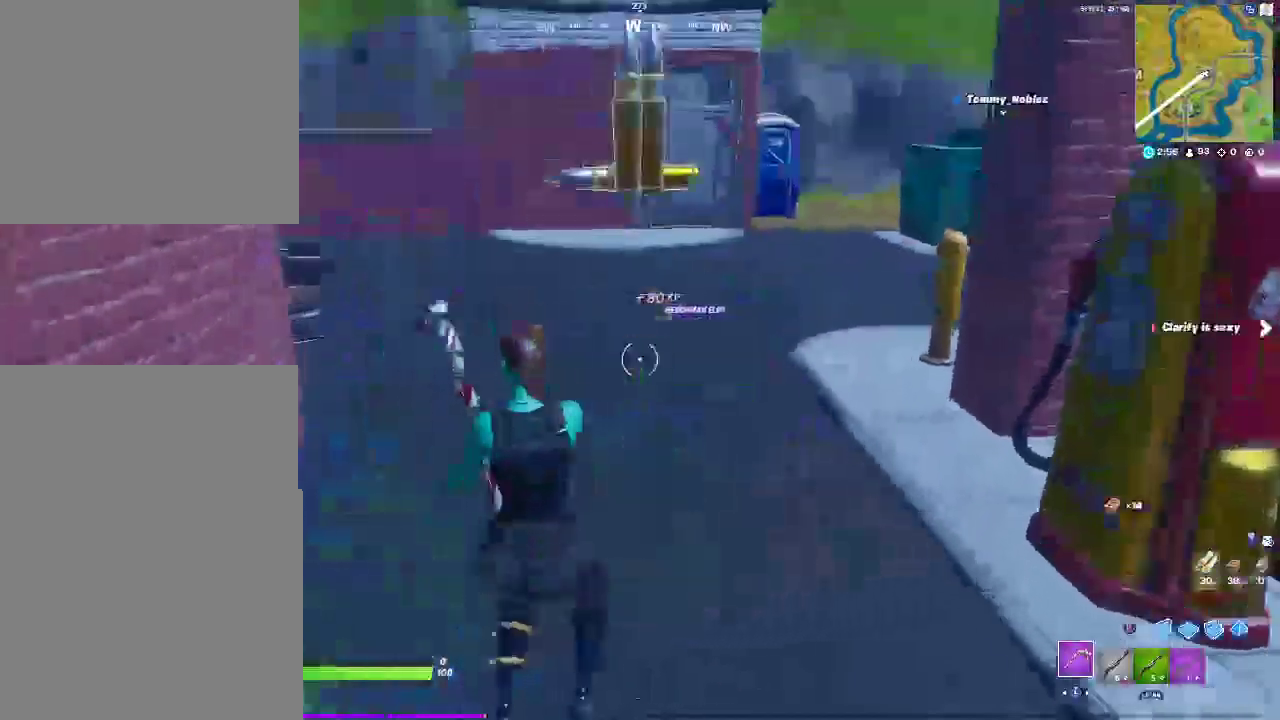
{"buttons": ["CROSS"], "left_stick": "up-right", "right_stick": "center", "events": [[417, "CROSS", "down"]]}
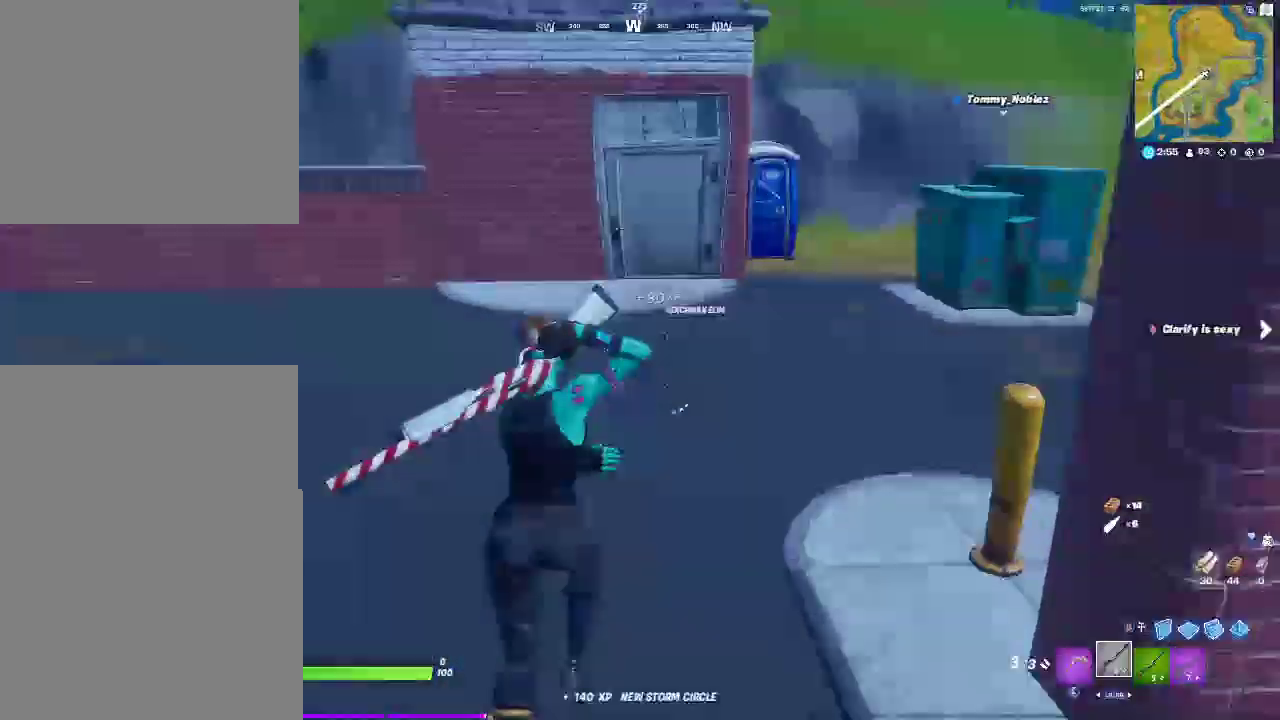
{"buttons": [], "left_stick": "up-right", "right_stick": "center", "events": [[33, "CROSS", "up"]]}
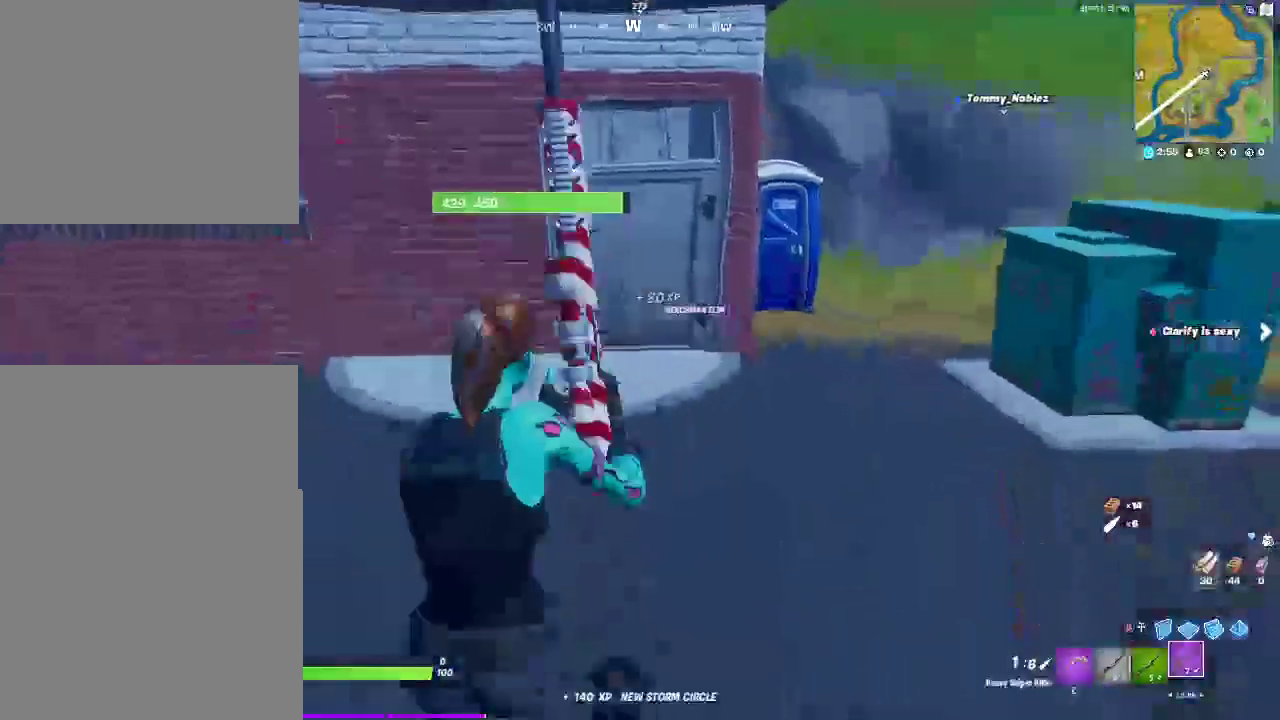
{"buttons": [], "left_stick": "up-right", "right_stick": "center", "events": [[317, "CROSS", "down"], [483, "CROSS", "up"]]}
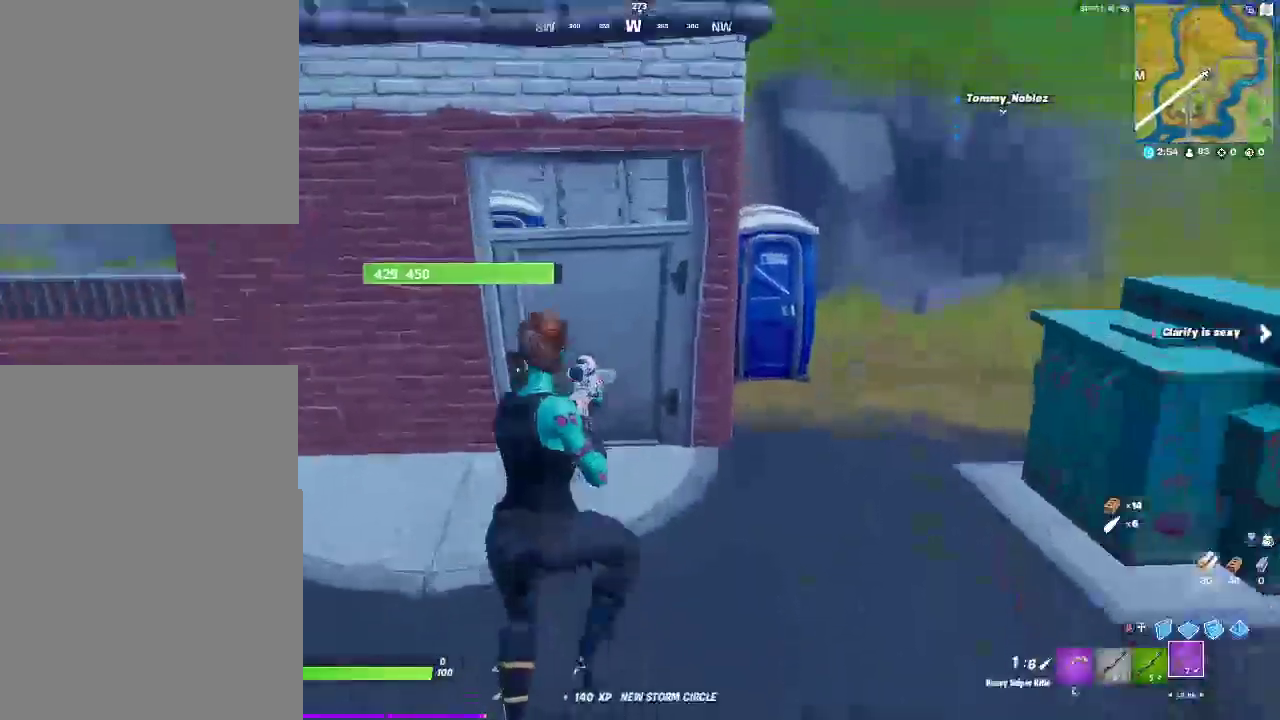
{"buttons": [], "left_stick": "up-left", "right_stick": "center", "events": [[100, "right_stick", "down-left"], [217, "right_stick", "center"], [333, "left_stick", "up"], [467, "left_stick", "up-left"]]}
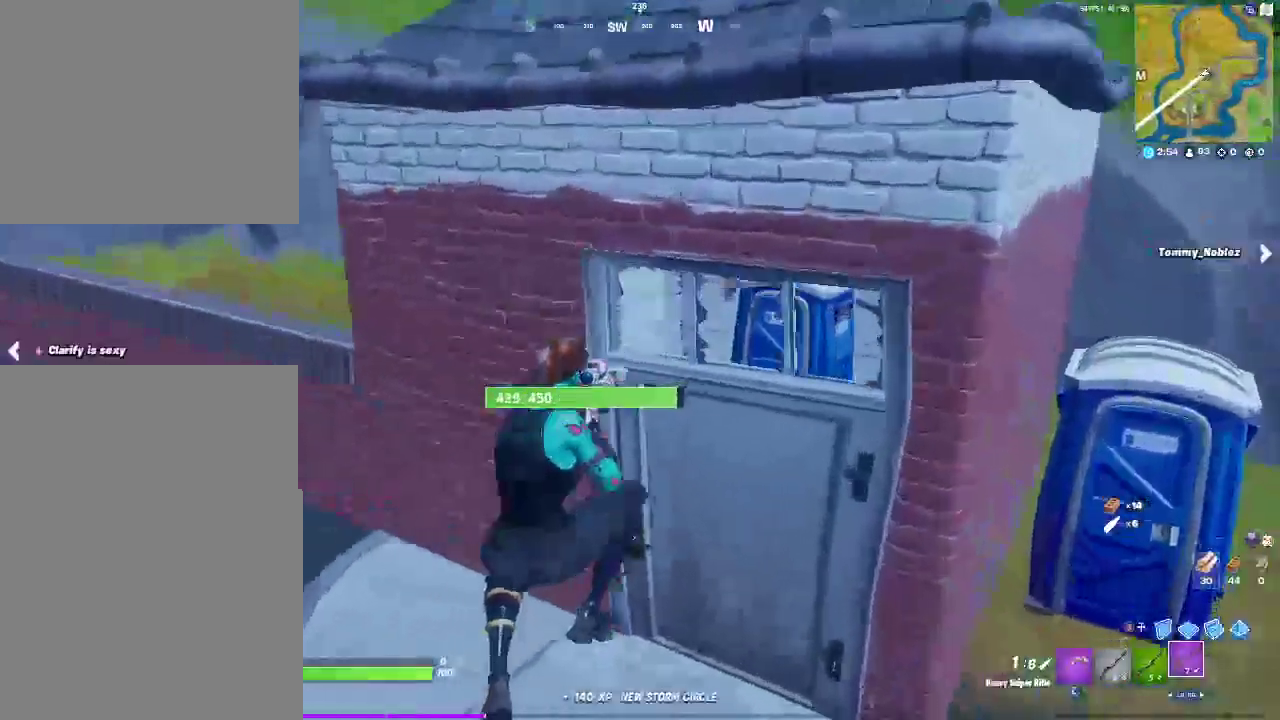
{"buttons": ["SQUARE"], "left_stick": "up", "right_stick": "center", "events": [[133, "left_stick", "up"], [183, "left_stick", "up-right"], [333, "right_stick", "down-right"], [417, "SQUARE", "down"], [450, "left_stick", "up"], [450, "right_stick", "center"]]}
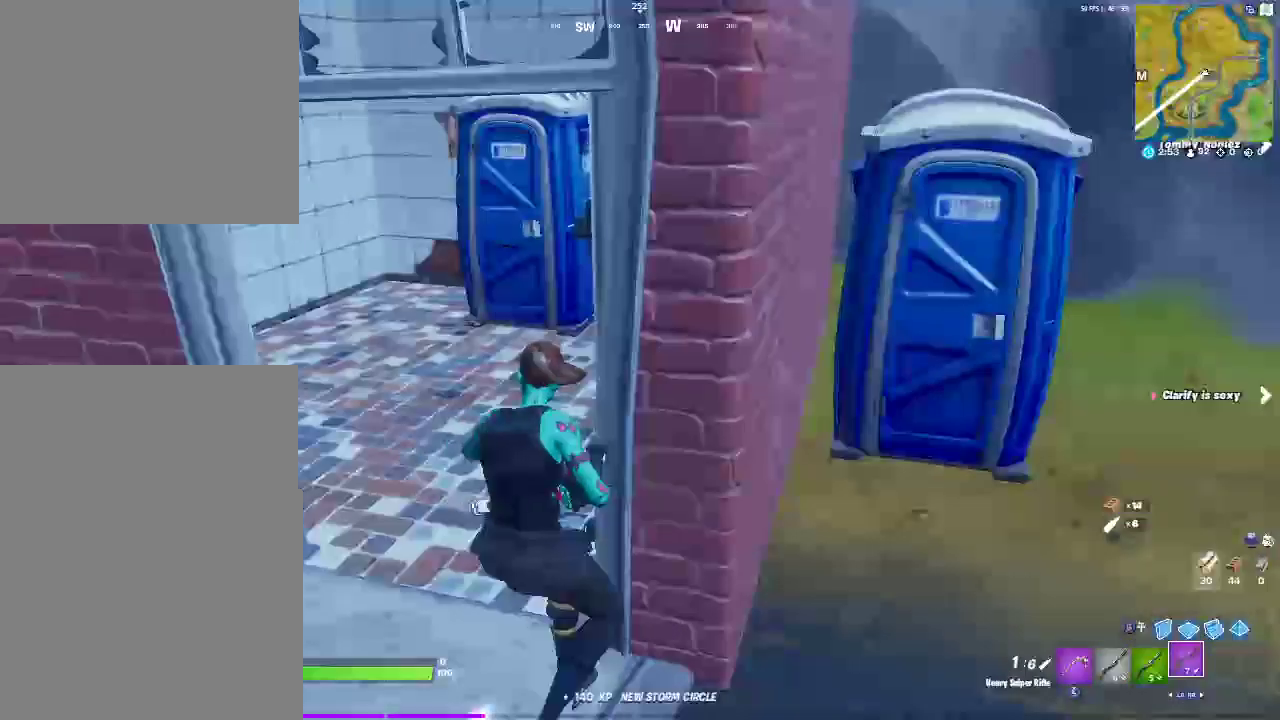
{"buttons": [], "left_stick": "up-left", "right_stick": "right", "events": [[33, "left_stick", "up-left"], [83, "SQUARE", "up"], [183, "left_stick", "left"], [450, "left_stick", "up-left"], [500, "right_stick", "right"]]}
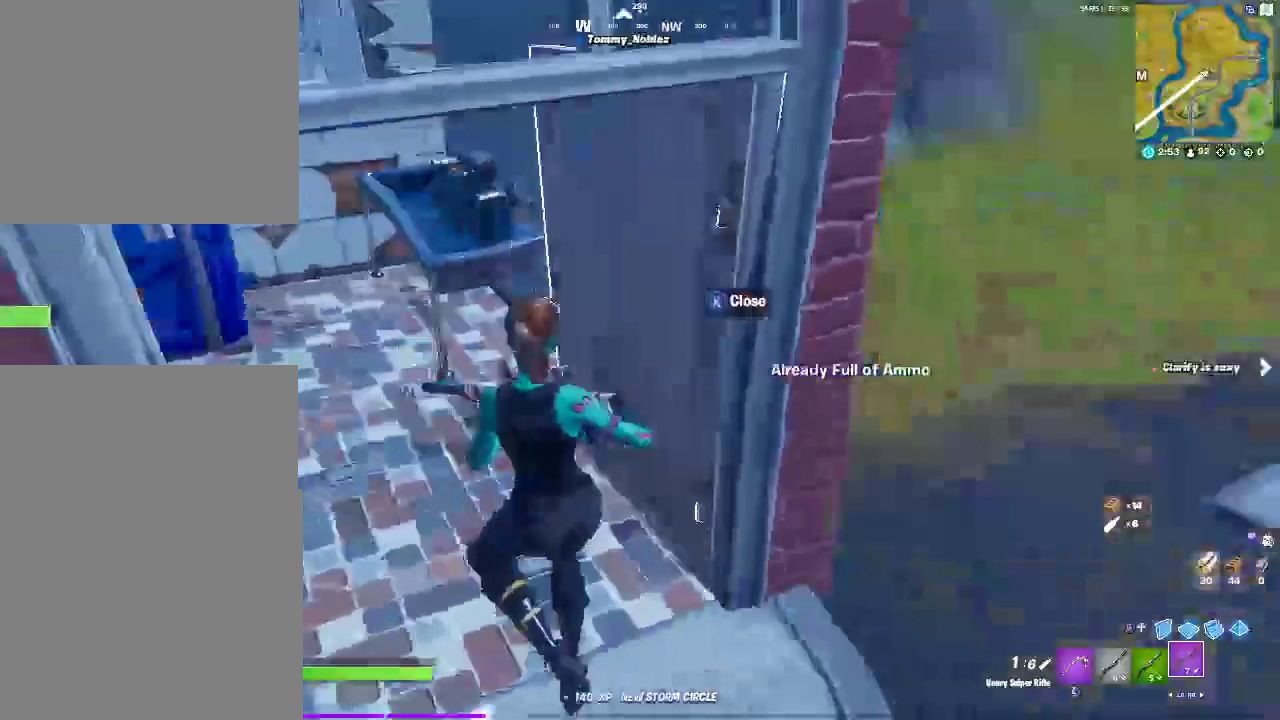
{"buttons": [], "left_stick": "up-left", "right_stick": "up-left", "events": [[67, "SQUARE", "down"], [167, "right_stick", "center"], [217, "SQUARE", "up"], [250, "right_stick", "up-left"], [300, "right_stick", "left"], [350, "right_stick", "up-left"]]}
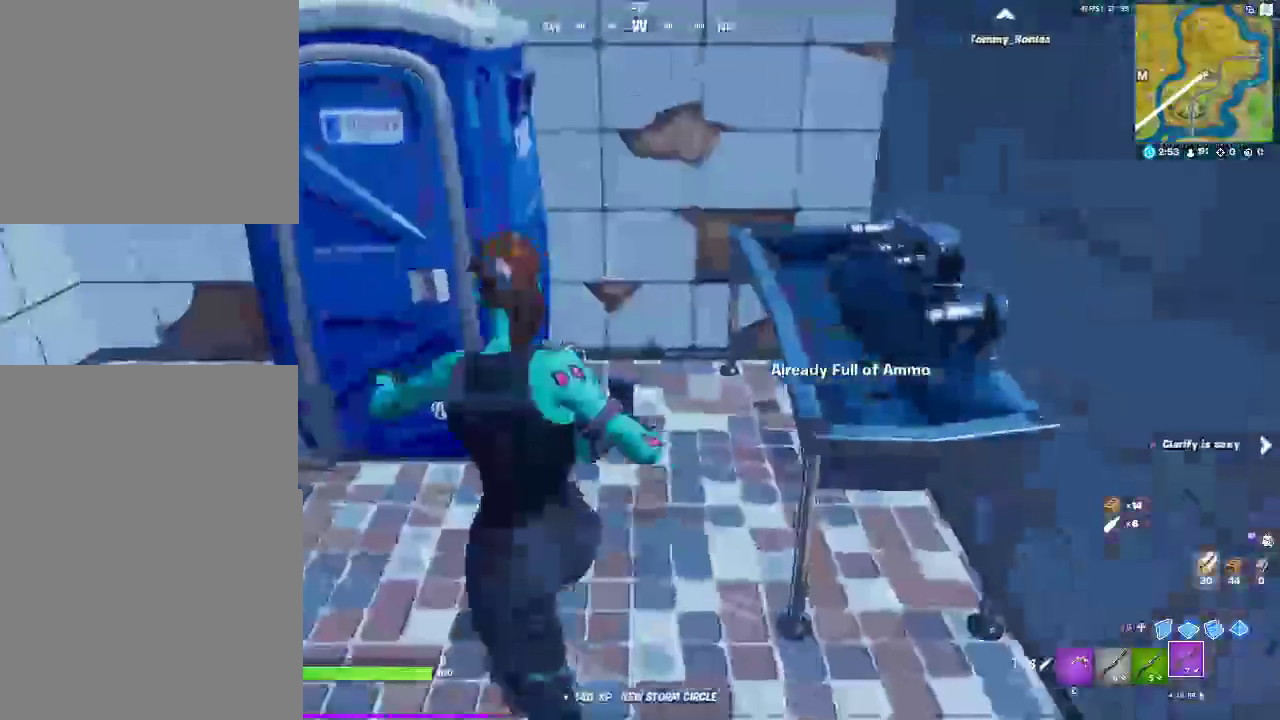
{"buttons": [], "left_stick": "center", "right_stick": "center", "events": [[167, "SQUARE", "down"], [200, "right_stick", "center"], [283, "SQUARE", "up"], [317, "left_stick", "center"], [367, "SQUARE", "down"], [483, "SQUARE", "up"]]}
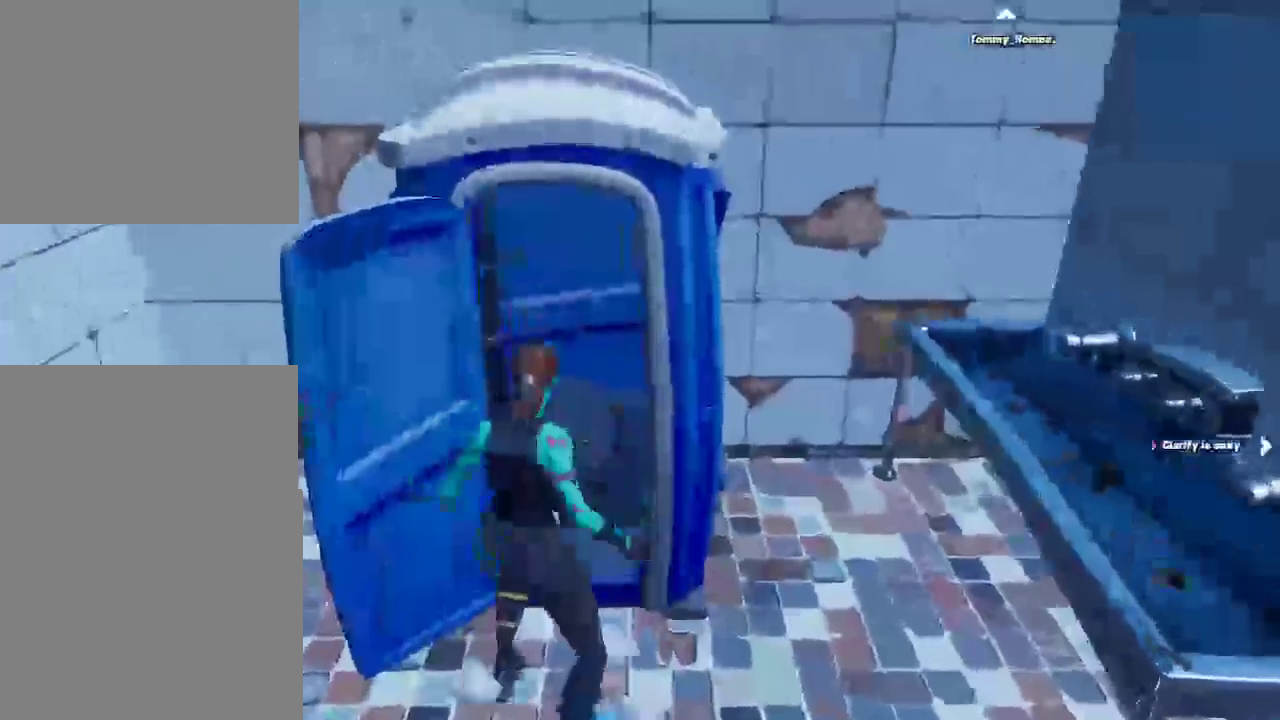
{"buttons": [], "left_stick": "center", "right_stick": "center", "events": []}
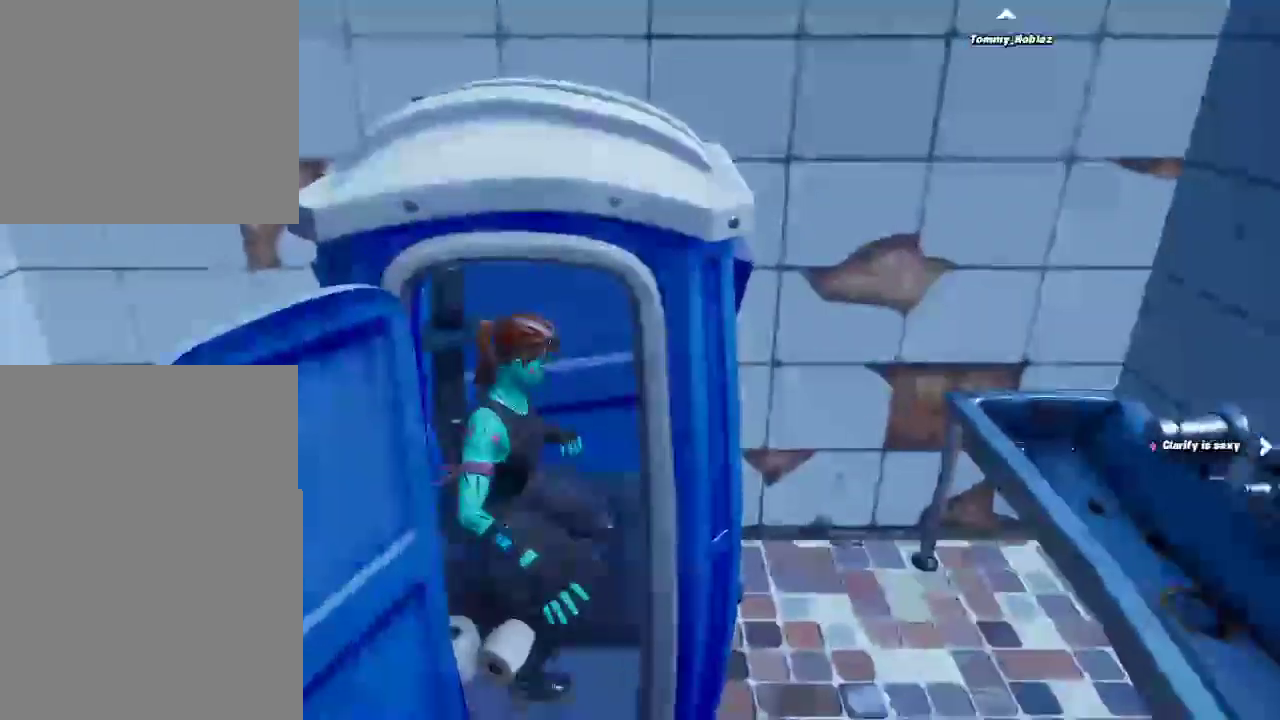
{"buttons": [], "left_stick": "center", "right_stick": "center", "events": []}
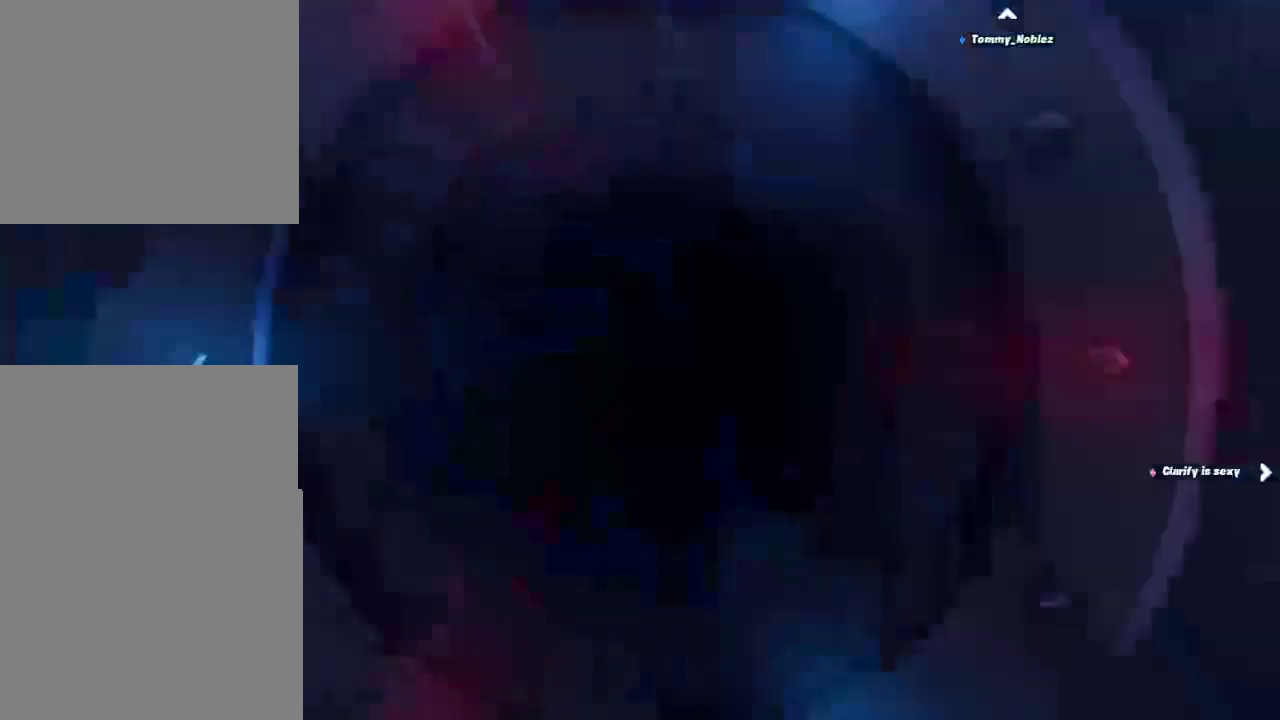
{"buttons": [], "left_stick": "center", "right_stick": "center", "events": []}
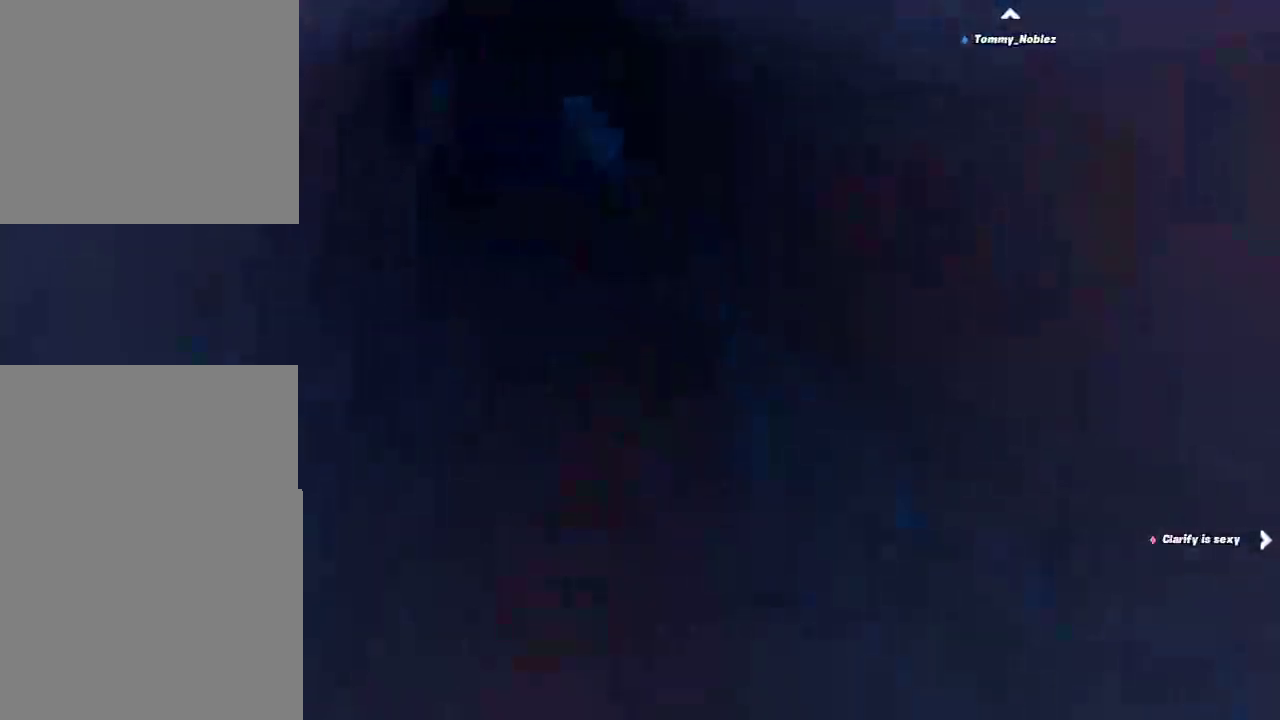
{"buttons": [], "left_stick": "center", "right_stick": "center", "events": []}
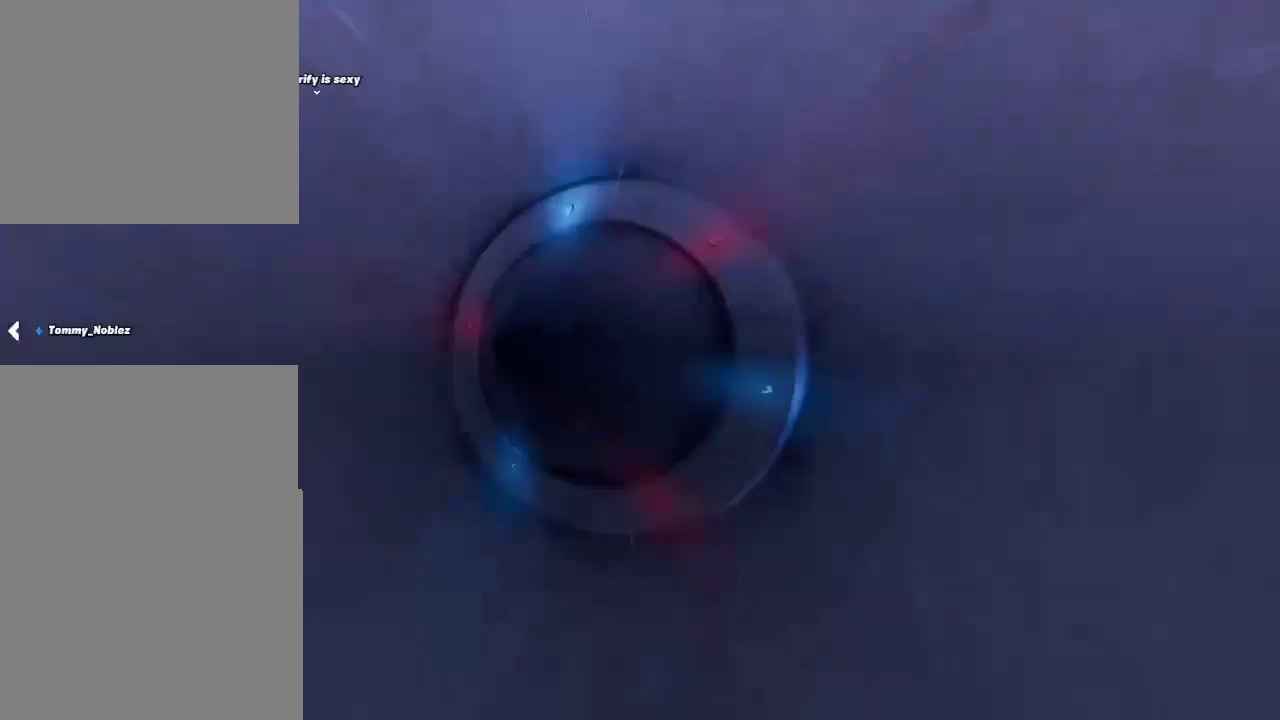
{"buttons": [], "left_stick": "center", "right_stick": "center", "events": []}
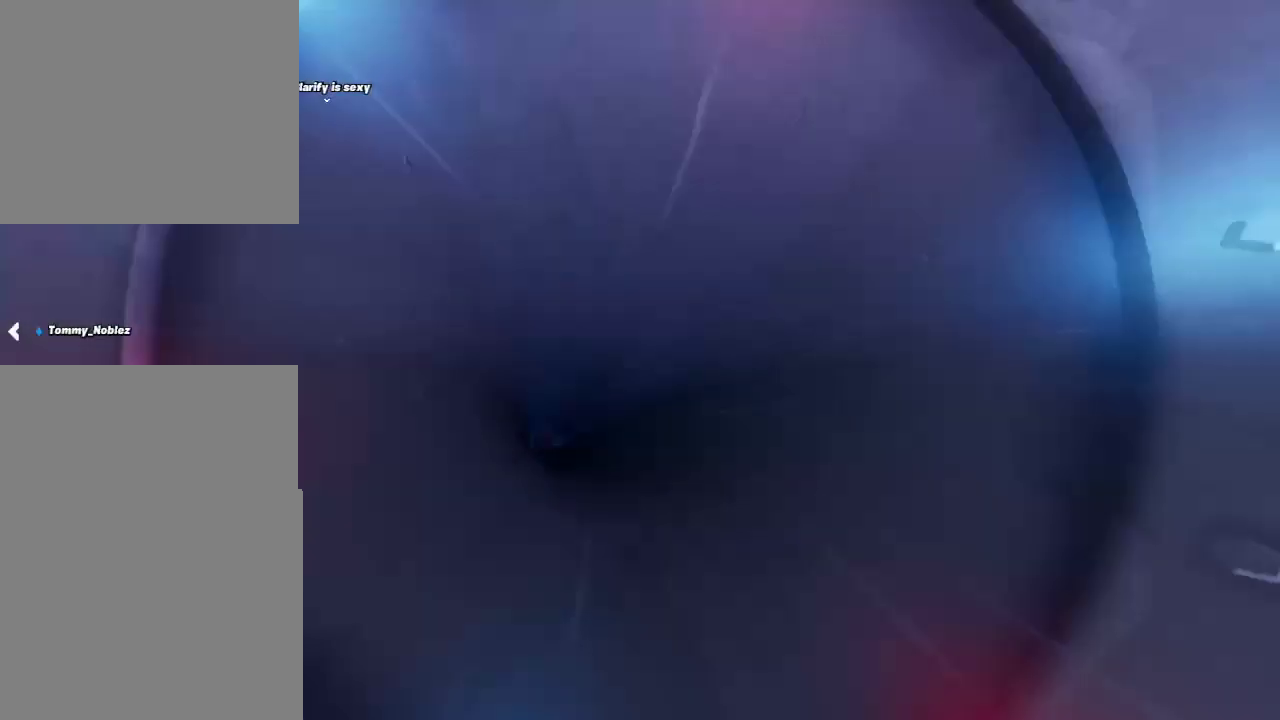
{"buttons": [], "left_stick": "center", "right_stick": "center", "events": []}
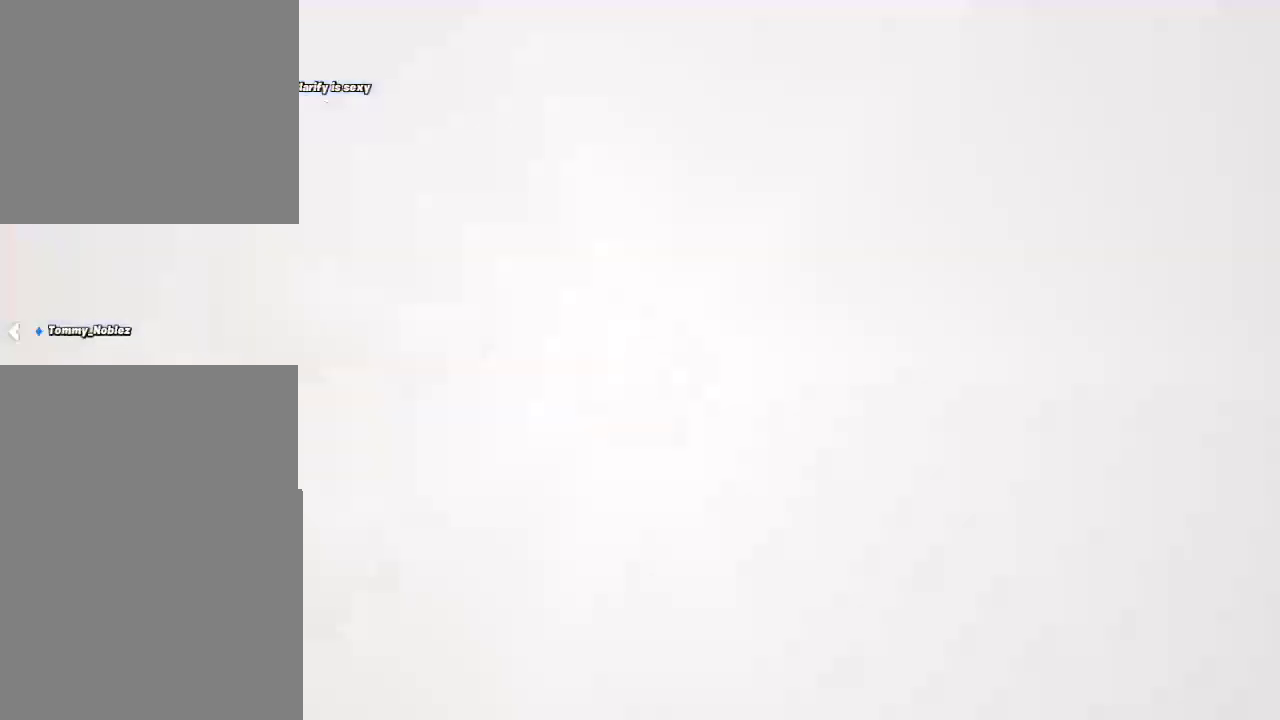
{"buttons": [], "left_stick": "center", "right_stick": "center", "events": []}
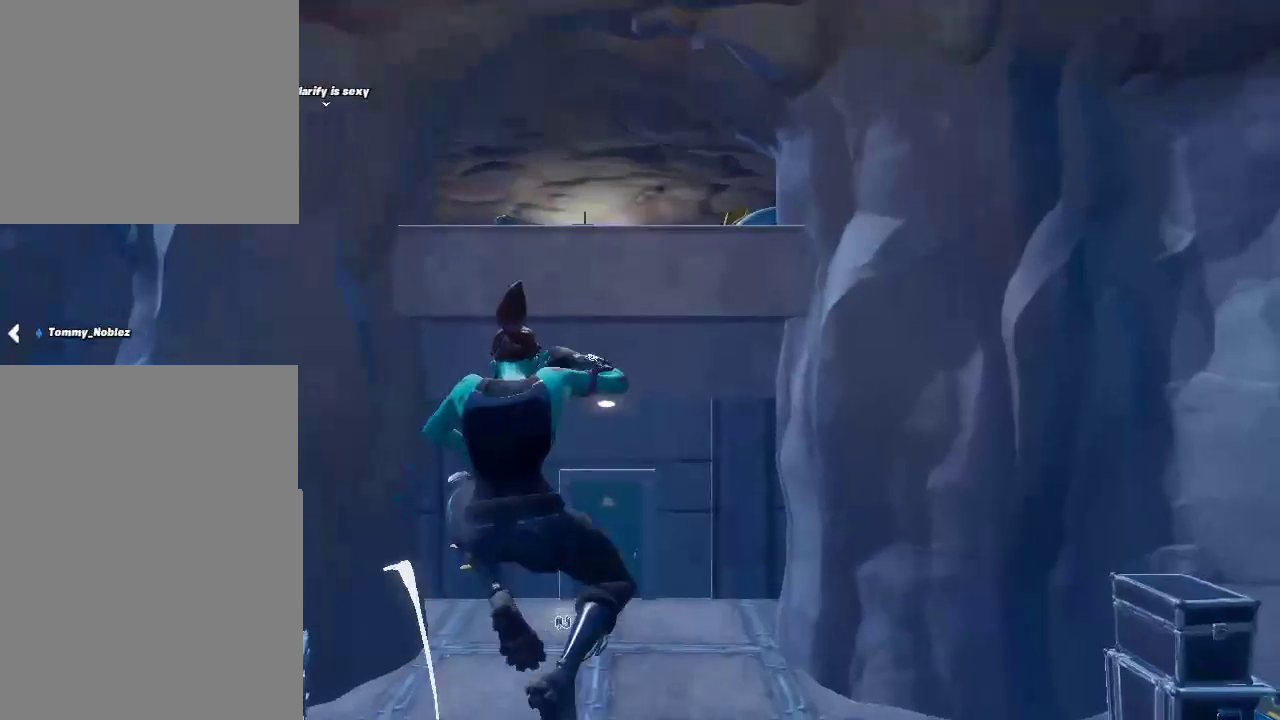
{"buttons": [], "left_stick": "center", "right_stick": "center", "events": []}